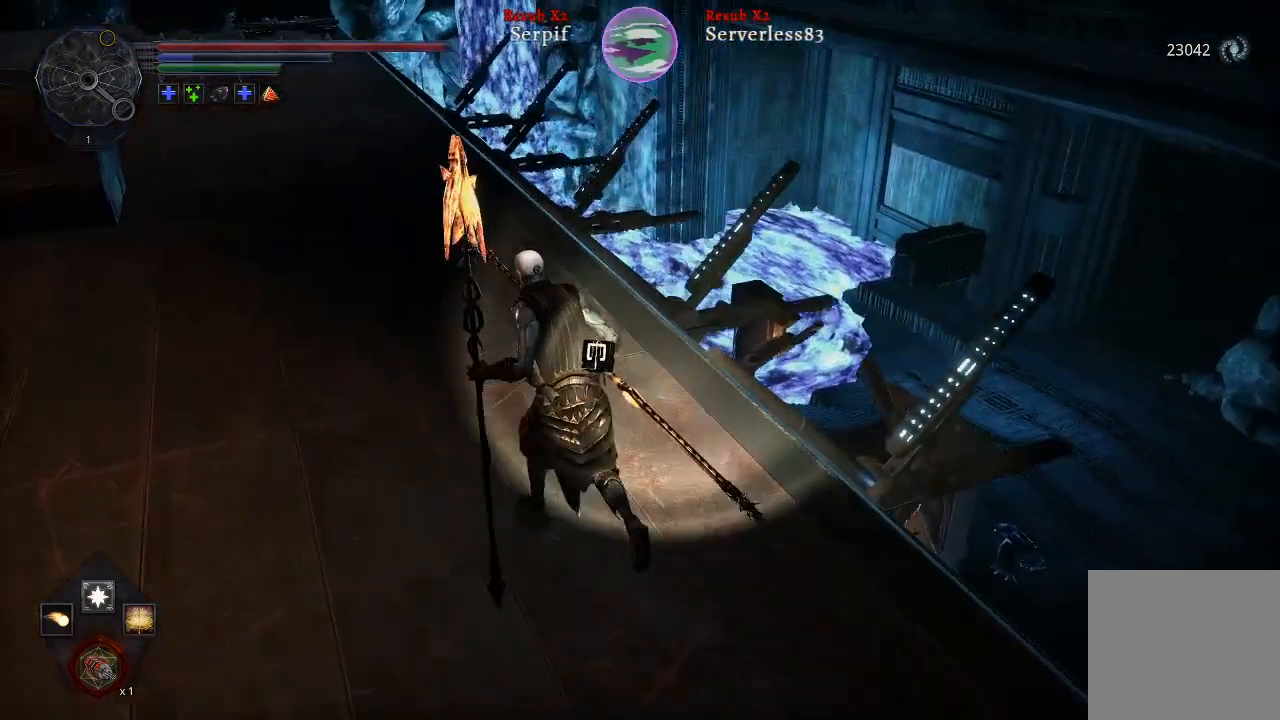
Gameplay with a controller (Xbox layout); each line is a JSON object with the inputs held at the frame after it (dt_ms = milliseconds from this image to that frame). "events" lists button and stick changes between this image and that frame as [ms after this image, input, new state], when the widget could be followed in between.
{"dt_ms": 500, "buttons": ["L2"], "left_stick": "up", "right_stick": "down-right", "events": [[367, "right_stick", "down"], [417, "right_stick", "down-right"]]}
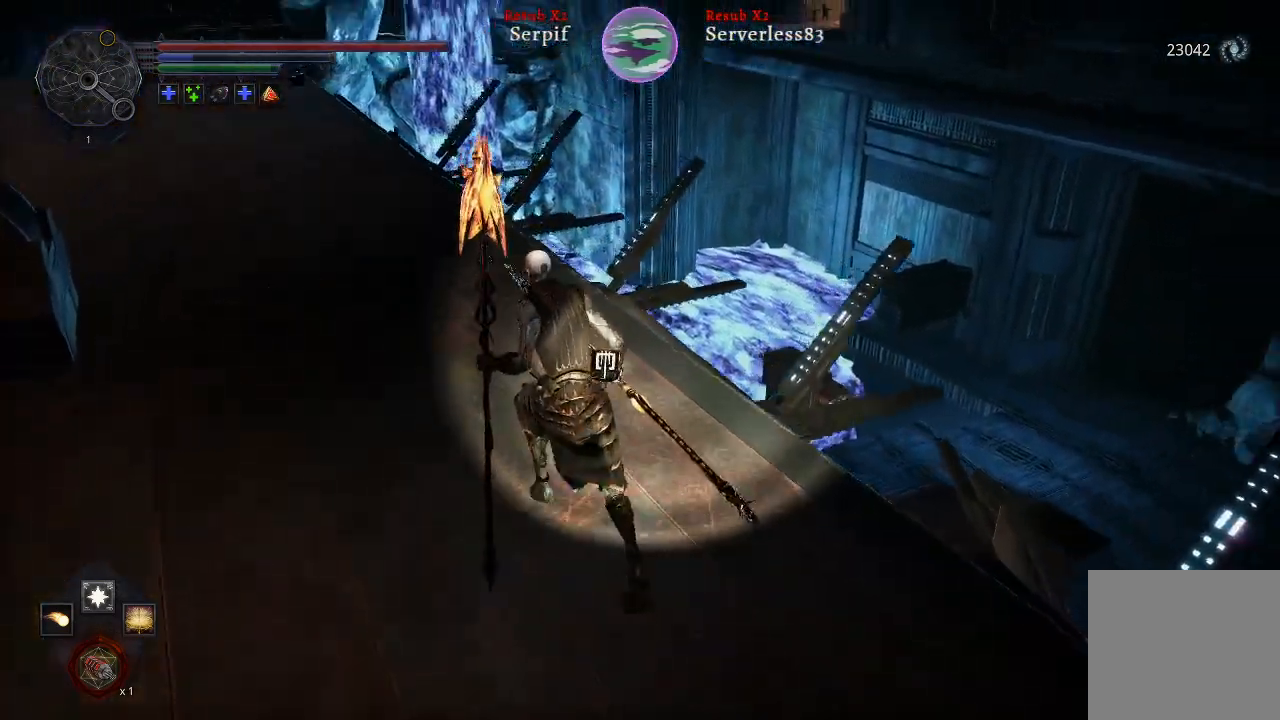
{"dt_ms": 500, "buttons": [], "left_stick": "up", "right_stick": "center", "events": [[183, "right_stick", "center"], [217, "L2", "up"]]}
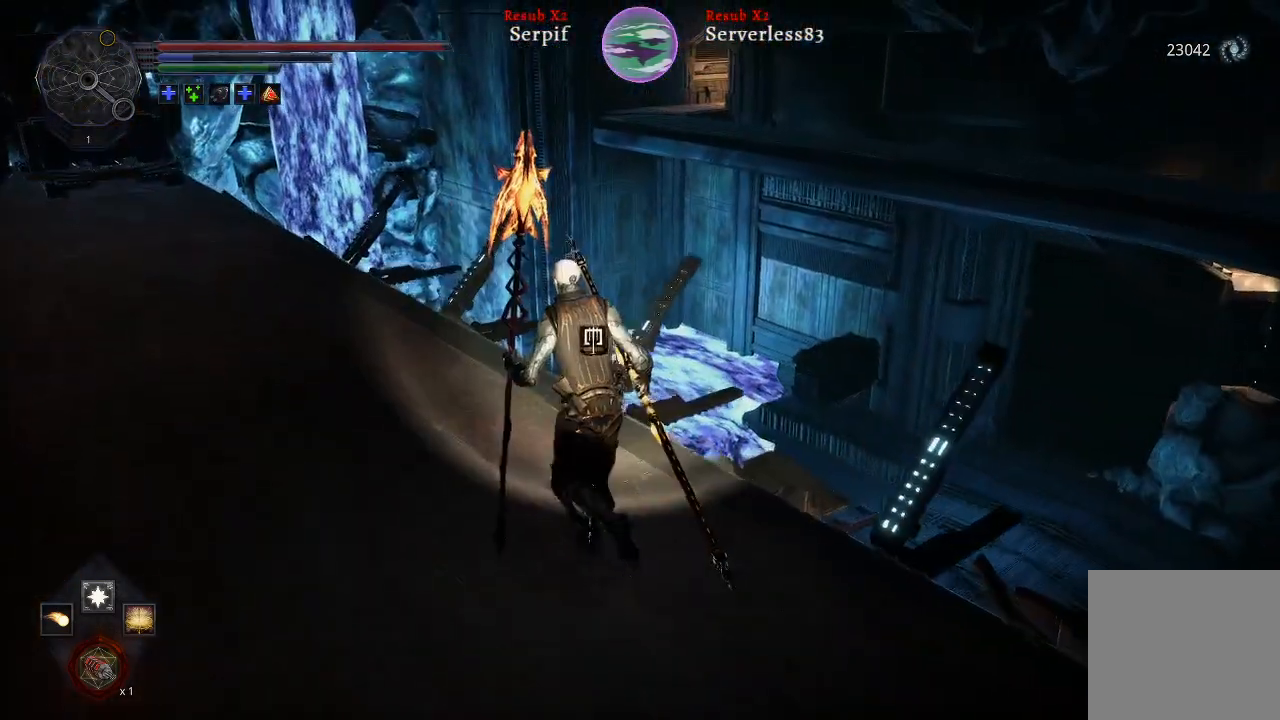
{"dt_ms": 500, "buttons": [], "left_stick": "up", "right_stick": "left", "events": [[400, "right_stick", "left"]]}
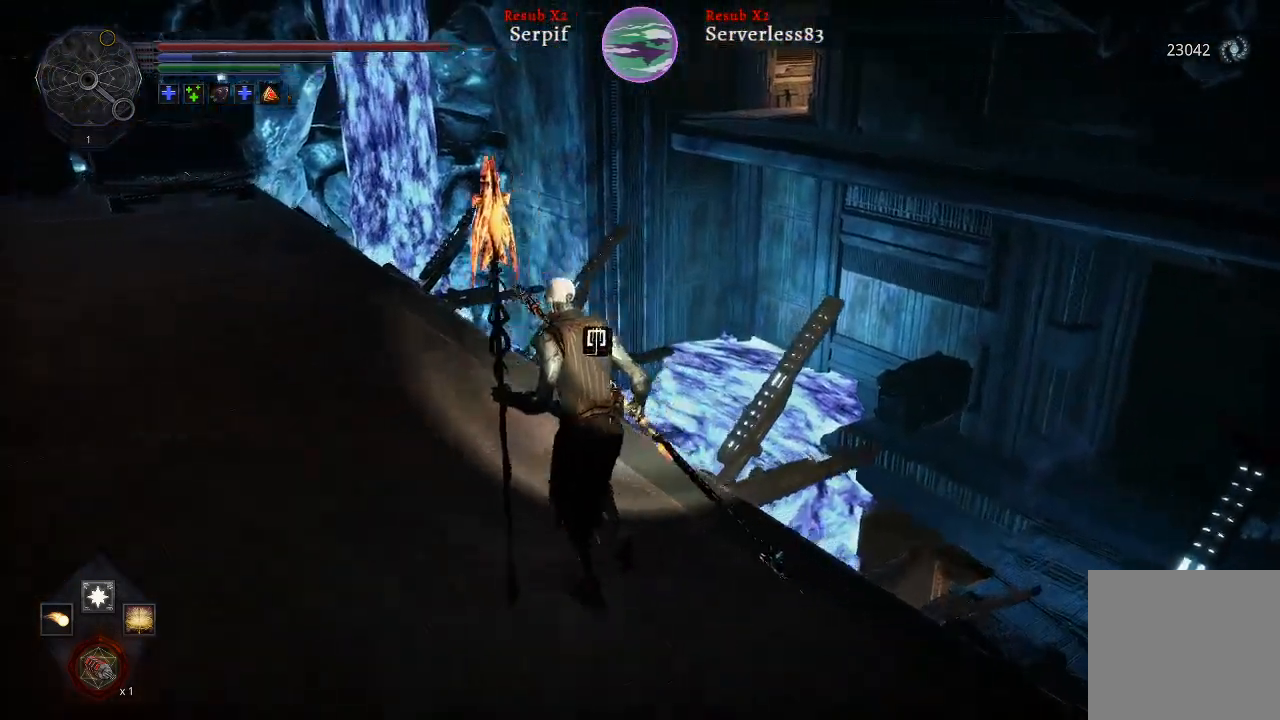
{"dt_ms": 500, "buttons": [], "left_stick": "up", "right_stick": "up-right", "events": [[83, "right_stick", "center"], [167, "right_stick", "up"], [300, "right_stick", "up-right"]]}
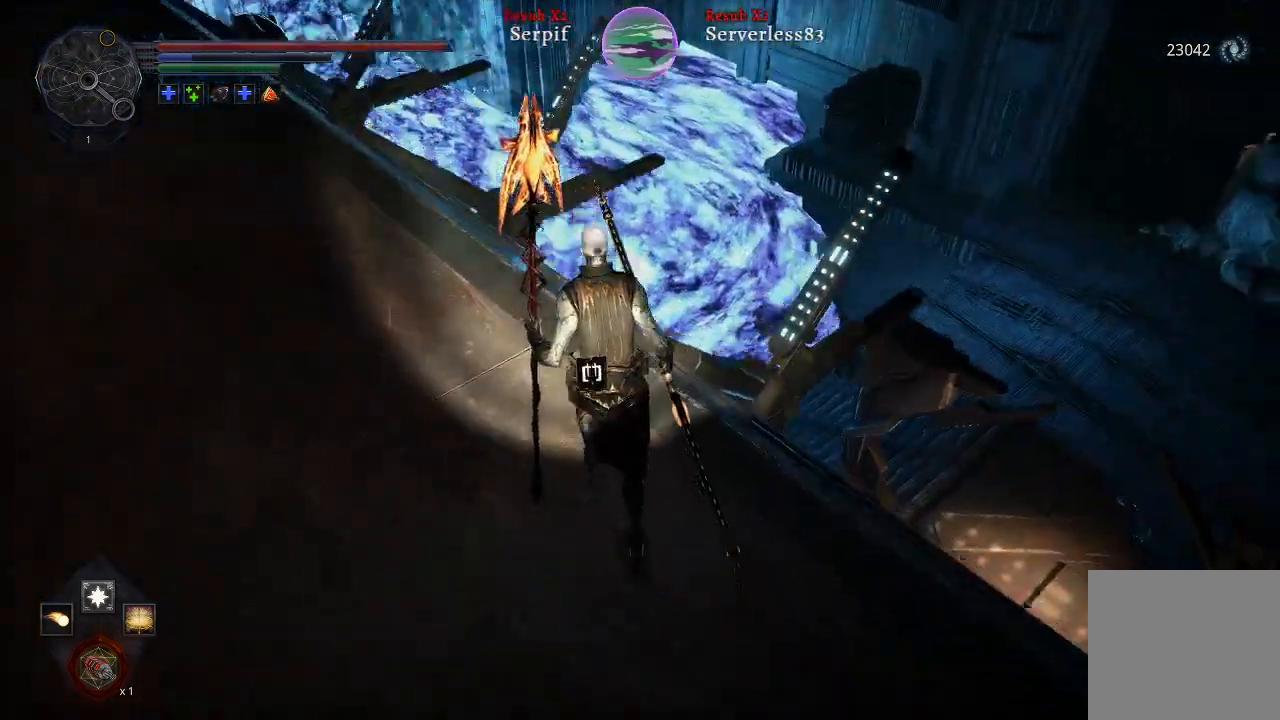
{"dt_ms": 500, "buttons": [], "left_stick": "up", "right_stick": "center", "events": [[217, "right_stick", "center"]]}
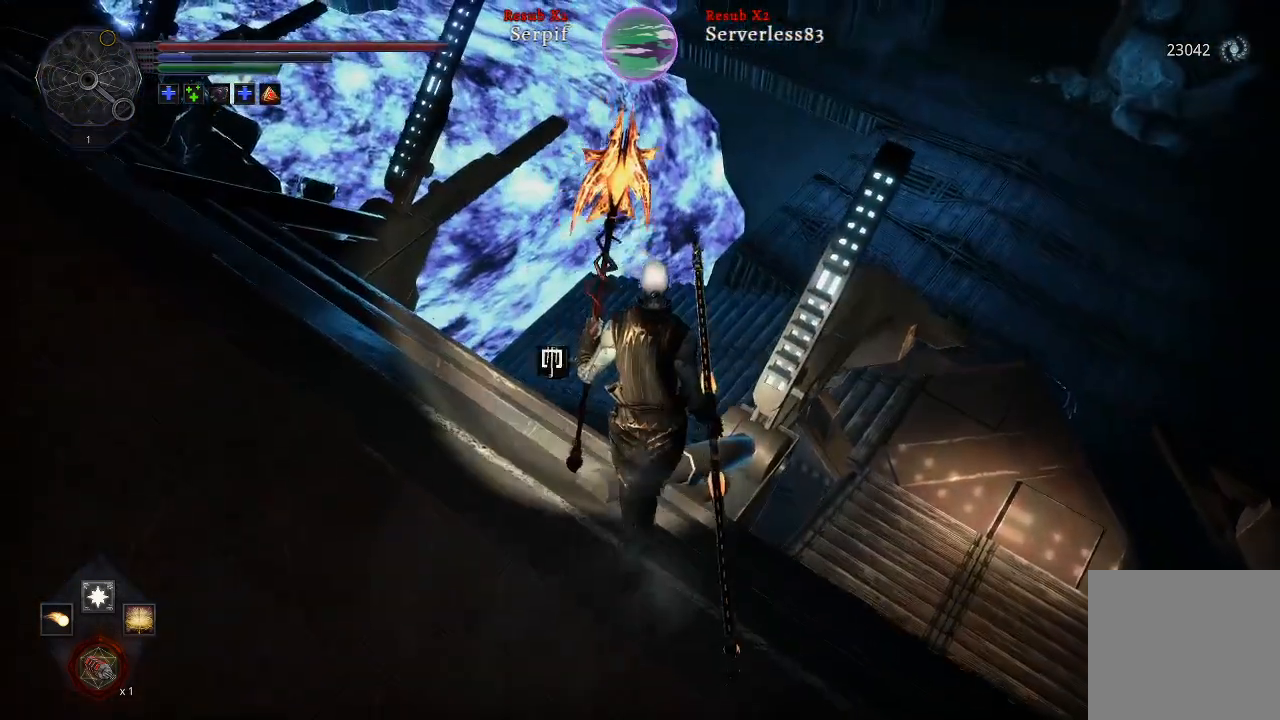
{"dt_ms": 500, "buttons": [], "left_stick": "right", "right_stick": "right", "events": [[117, "right_stick", "right"], [133, "left_stick", "up-right"], [300, "left_stick", "right"]]}
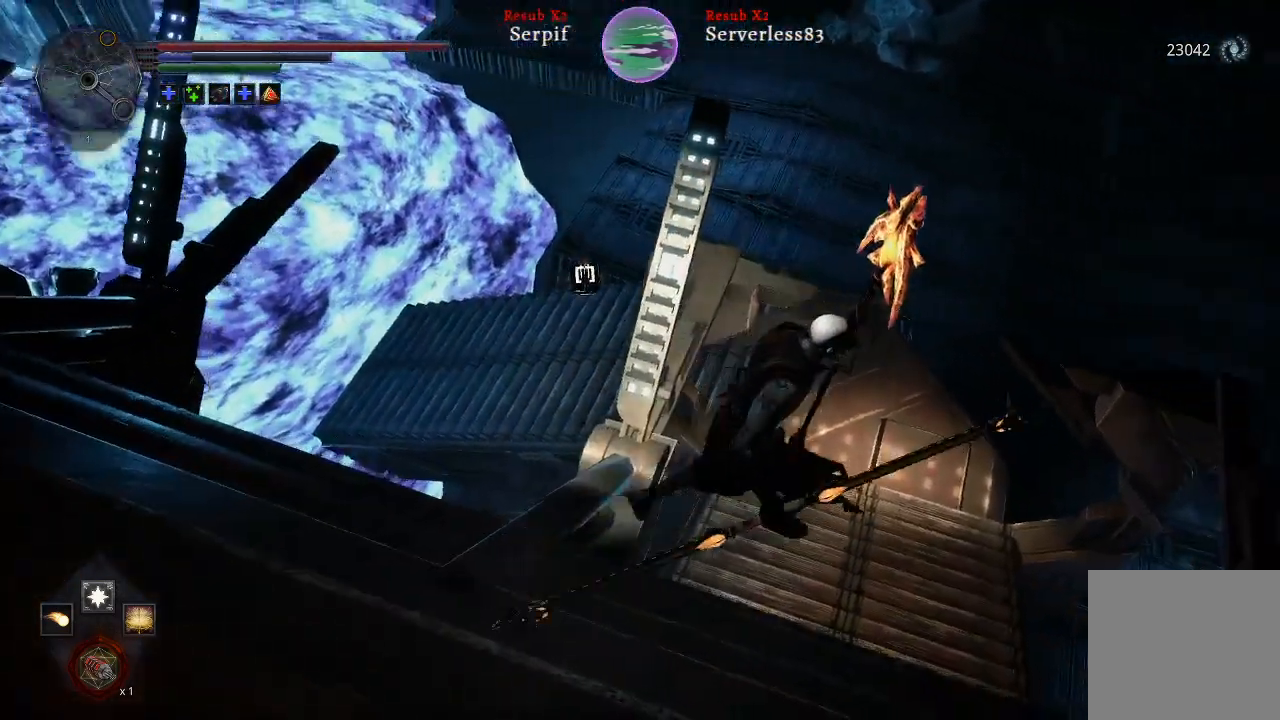
{"dt_ms": 500, "buttons": [], "left_stick": "up-left", "right_stick": "center", "events": [[17, "right_stick", "center"], [67, "left_stick", "up-right"], [183, "left_stick", "up"], [367, "left_stick", "up-left"]]}
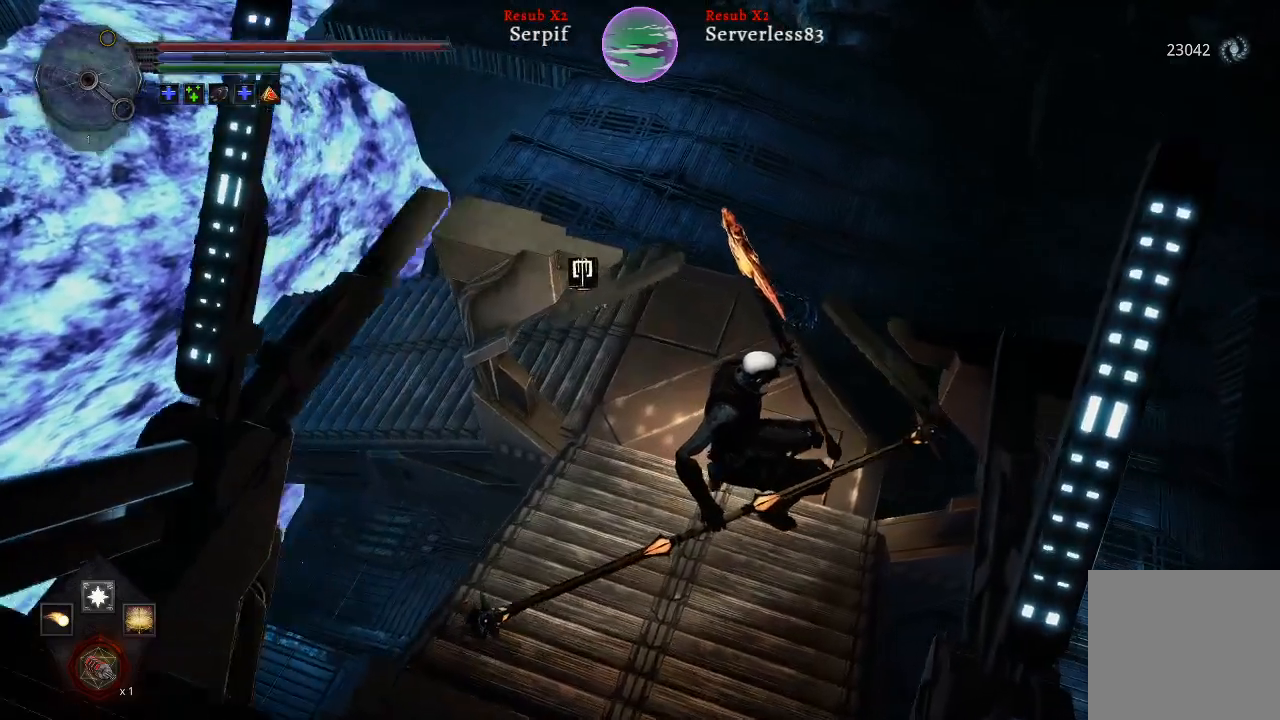
{"dt_ms": 500, "buttons": [], "left_stick": "up-left", "right_stick": "down-right", "events": [[450, "right_stick", "down-right"]]}
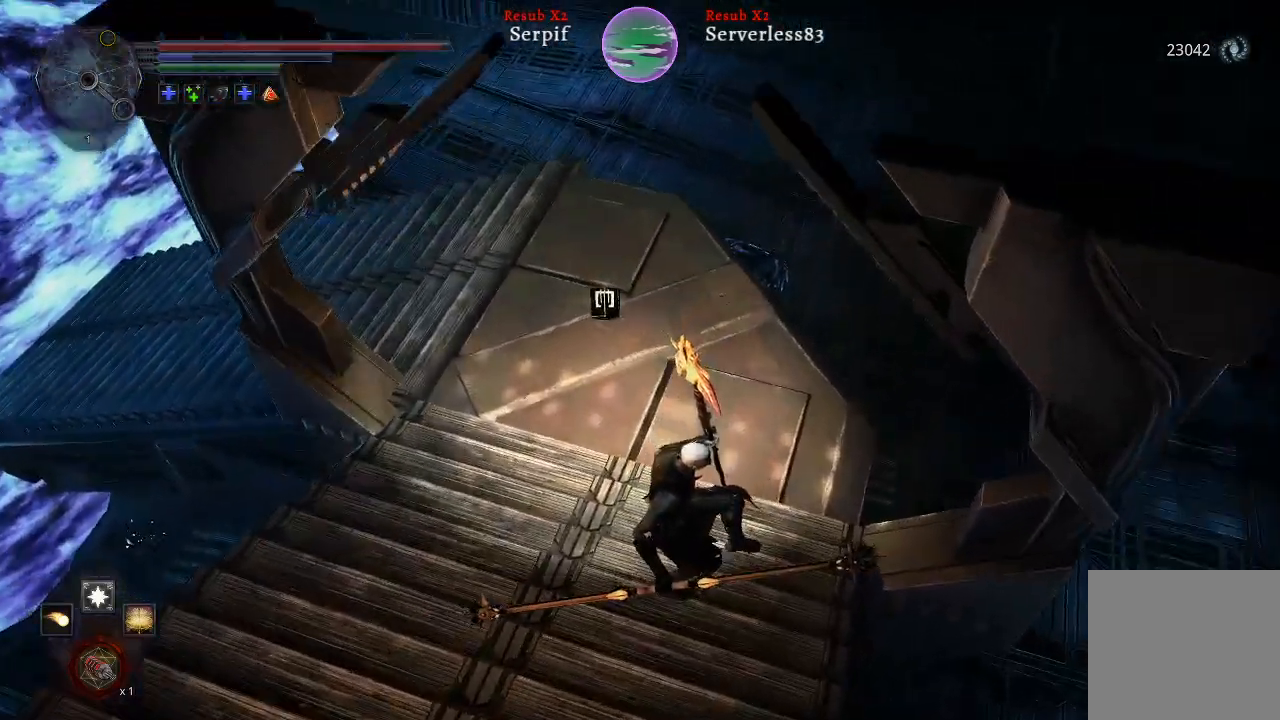
{"dt_ms": 500, "buttons": ["L2"], "left_stick": "up", "right_stick": "down", "events": [[333, "L2", "down"], [333, "right_stick", "center"], [500, "left_stick", "up"], [500, "right_stick", "down"]]}
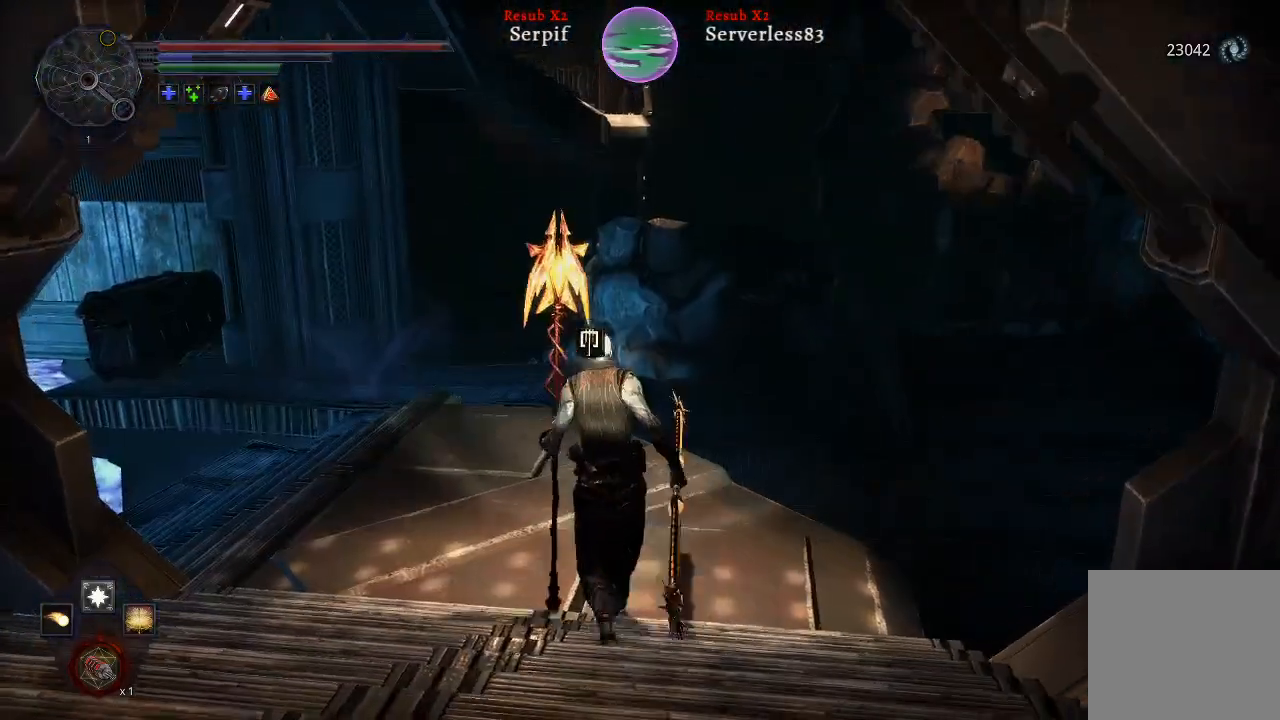
{"dt_ms": 500, "buttons": ["L2"], "left_stick": "up", "right_stick": "center", "events": [[133, "right_stick", "down-right"], [333, "right_stick", "center"]]}
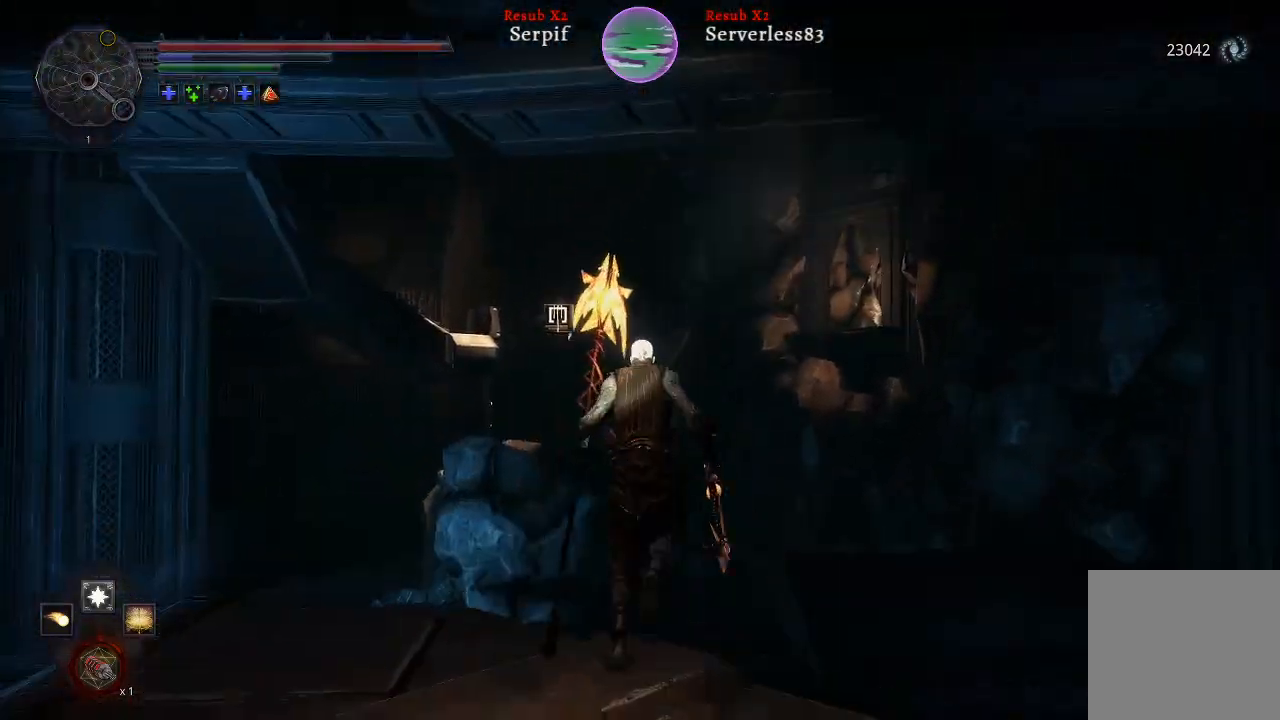
{"dt_ms": 500, "buttons": ["L2"], "left_stick": "up", "right_stick": "center", "events": []}
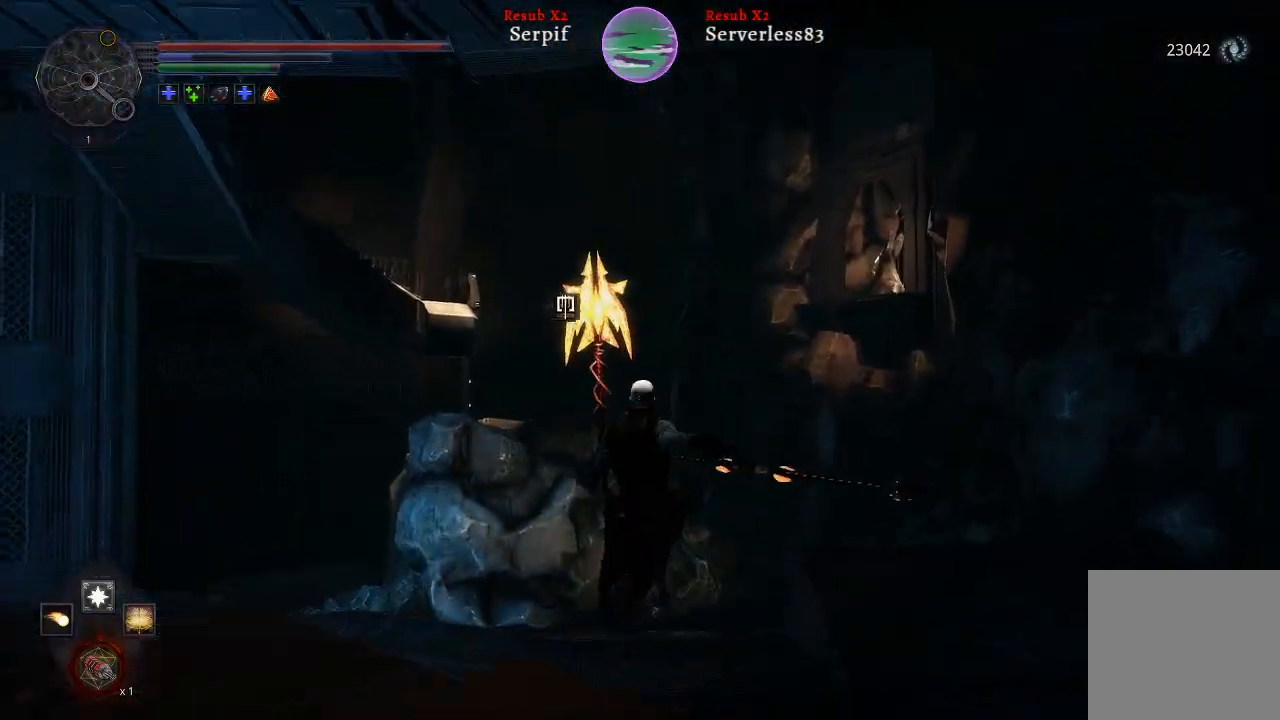
{"dt_ms": 500, "buttons": ["L2"], "left_stick": "up", "right_stick": "right", "events": [[367, "right_stick", "right"]]}
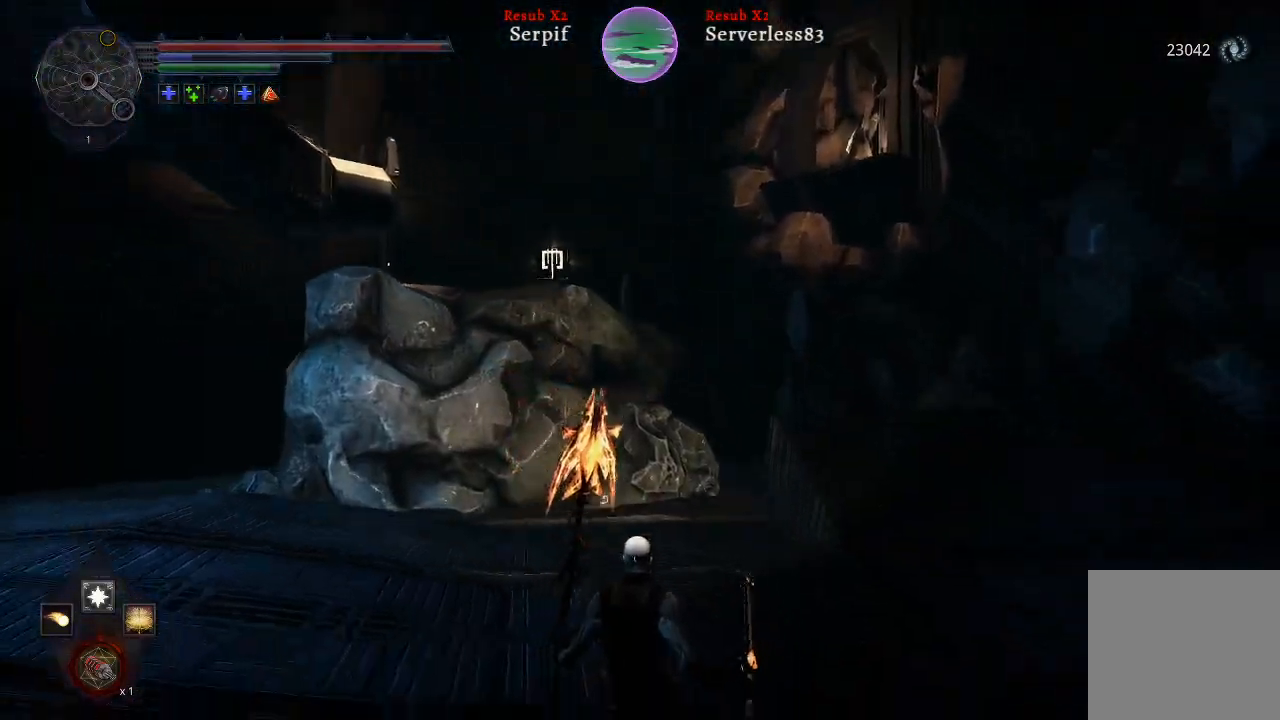
{"dt_ms": 500, "buttons": ["L2"], "left_stick": "up", "right_stick": "center", "events": [[67, "right_stick", "center"]]}
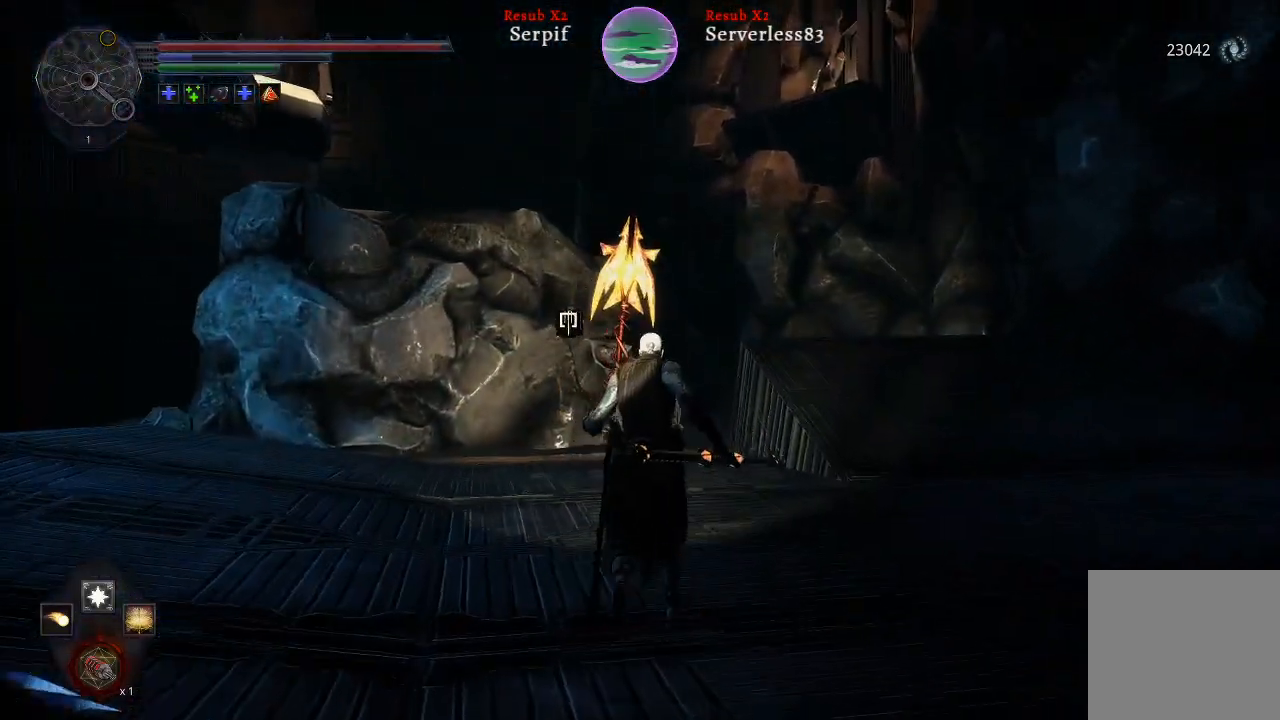
{"dt_ms": 500, "buttons": ["L2"], "left_stick": "up", "right_stick": "up", "events": [[350, "right_stick", "up"]]}
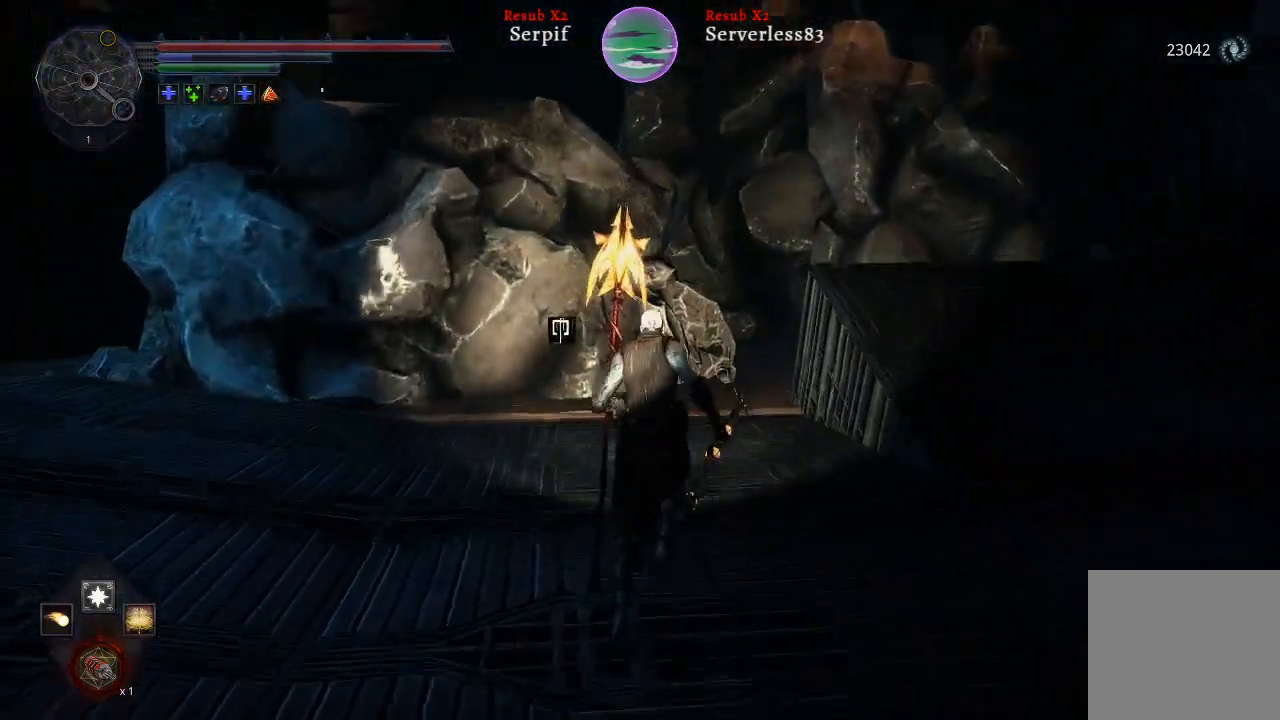
{"dt_ms": 500, "buttons": ["L2"], "left_stick": "up", "right_stick": "center", "events": [[17, "right_stick", "center"]]}
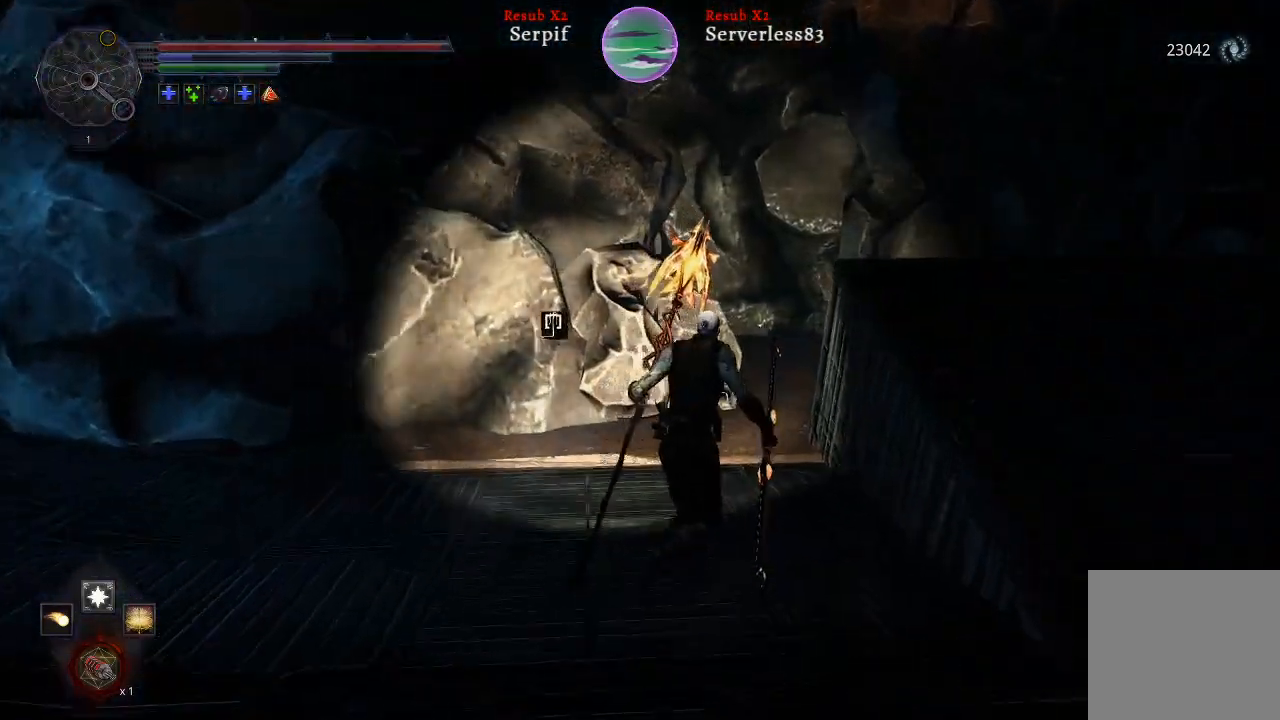
{"dt_ms": 500, "buttons": ["L2"], "left_stick": "up", "right_stick": "center", "events": [[217, "A", "down"], [333, "A", "up"]]}
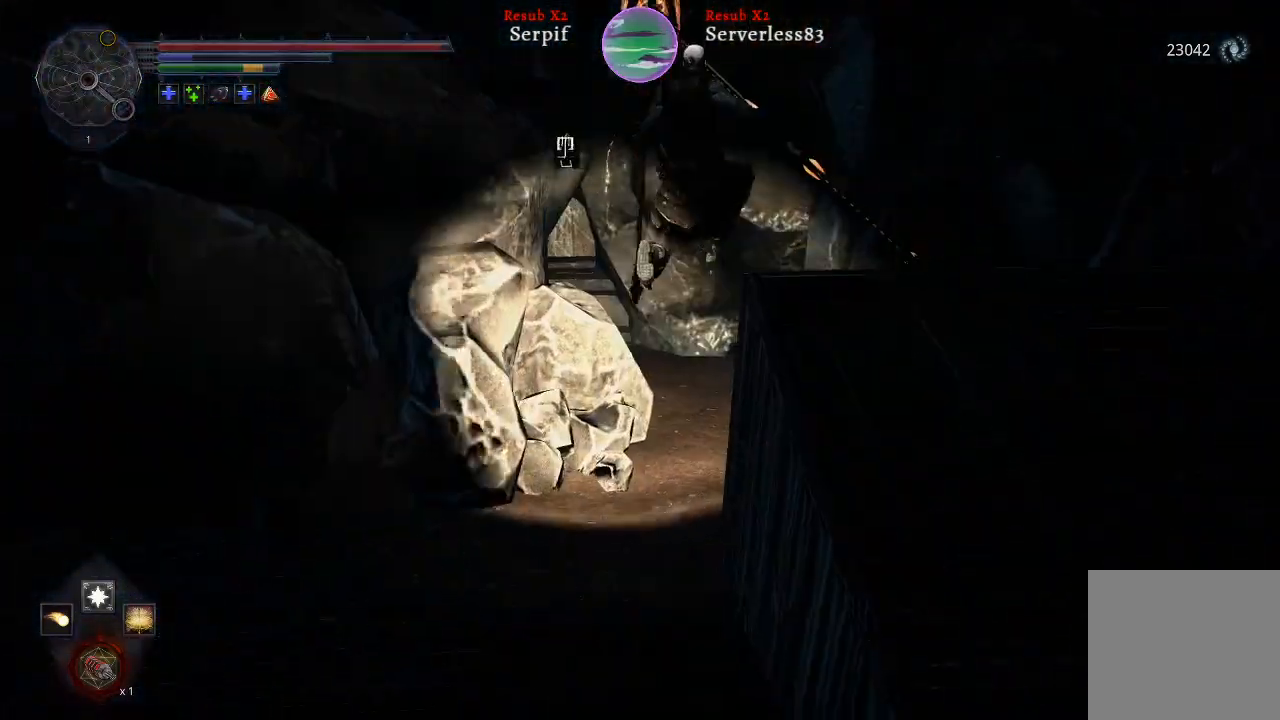
{"dt_ms": 500, "buttons": ["L2"], "left_stick": "up", "right_stick": "left", "events": [[317, "right_stick", "left"]]}
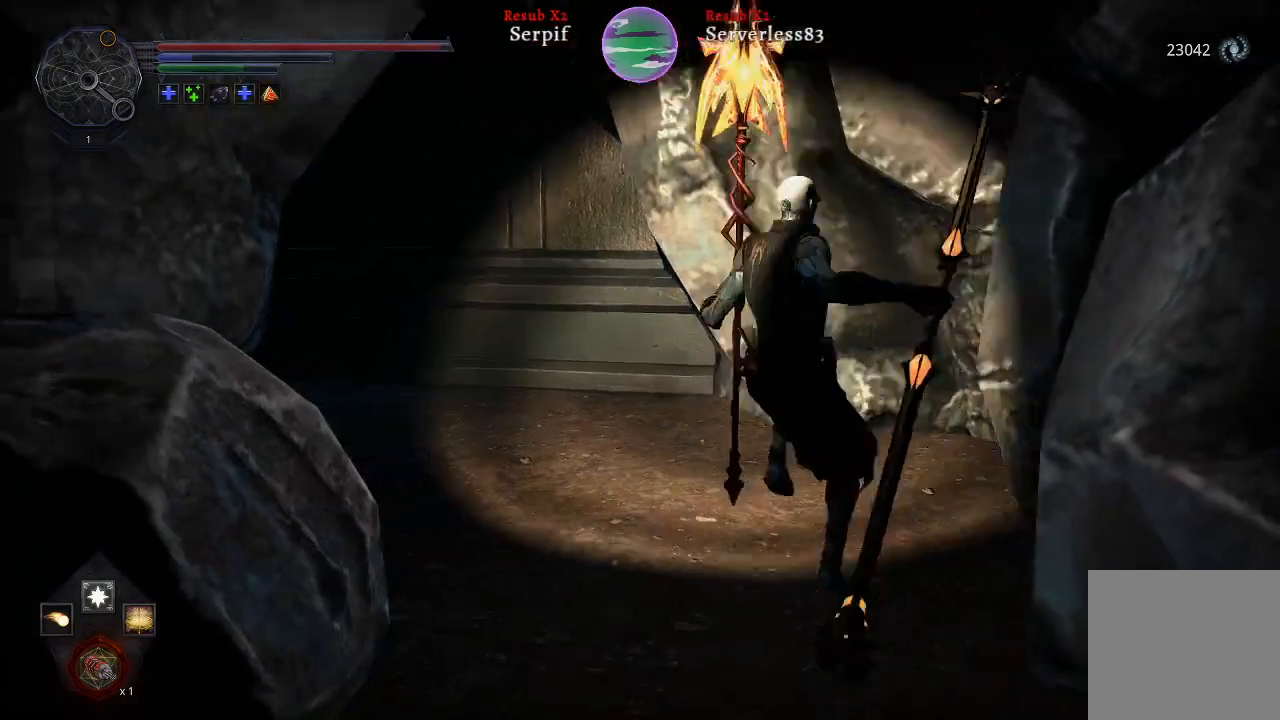
{"dt_ms": 500, "buttons": ["L2"], "left_stick": "up", "right_stick": "left", "events": [[317, "right_stick", "center"], [450, "right_stick", "left"]]}
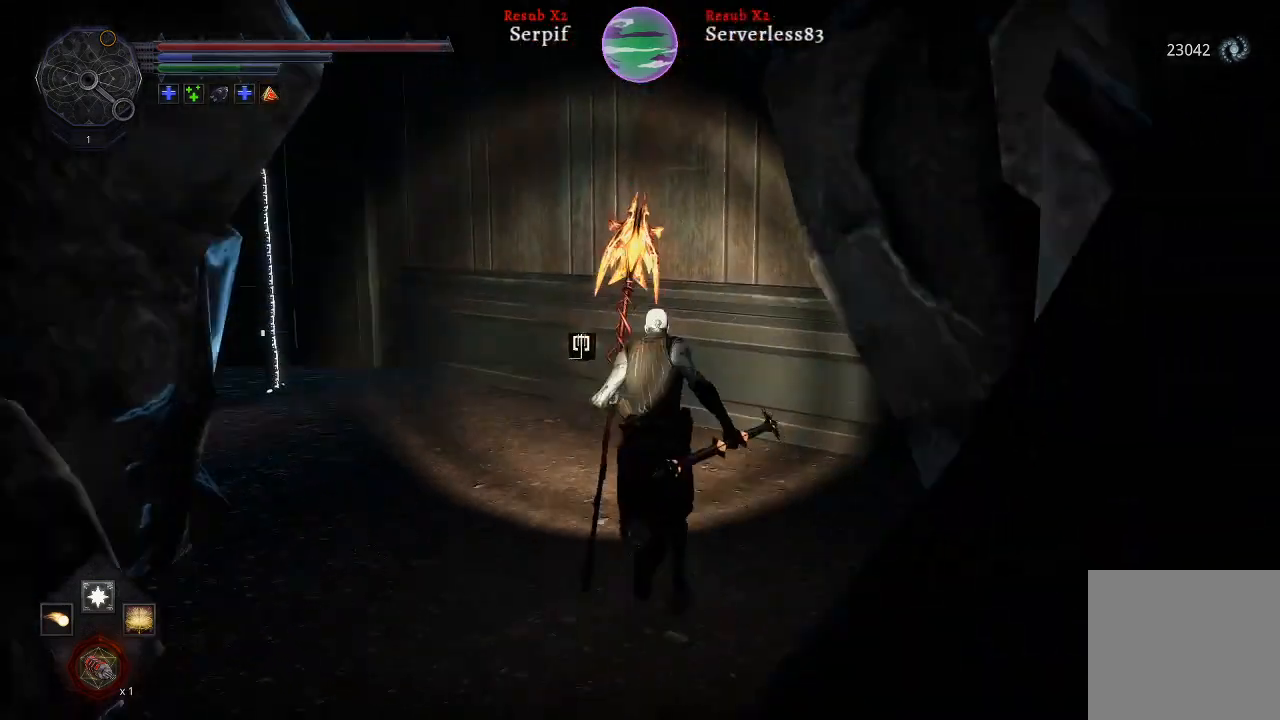
{"dt_ms": 500, "buttons": ["L2"], "left_stick": "up", "right_stick": "center", "events": [[317, "right_stick", "center"]]}
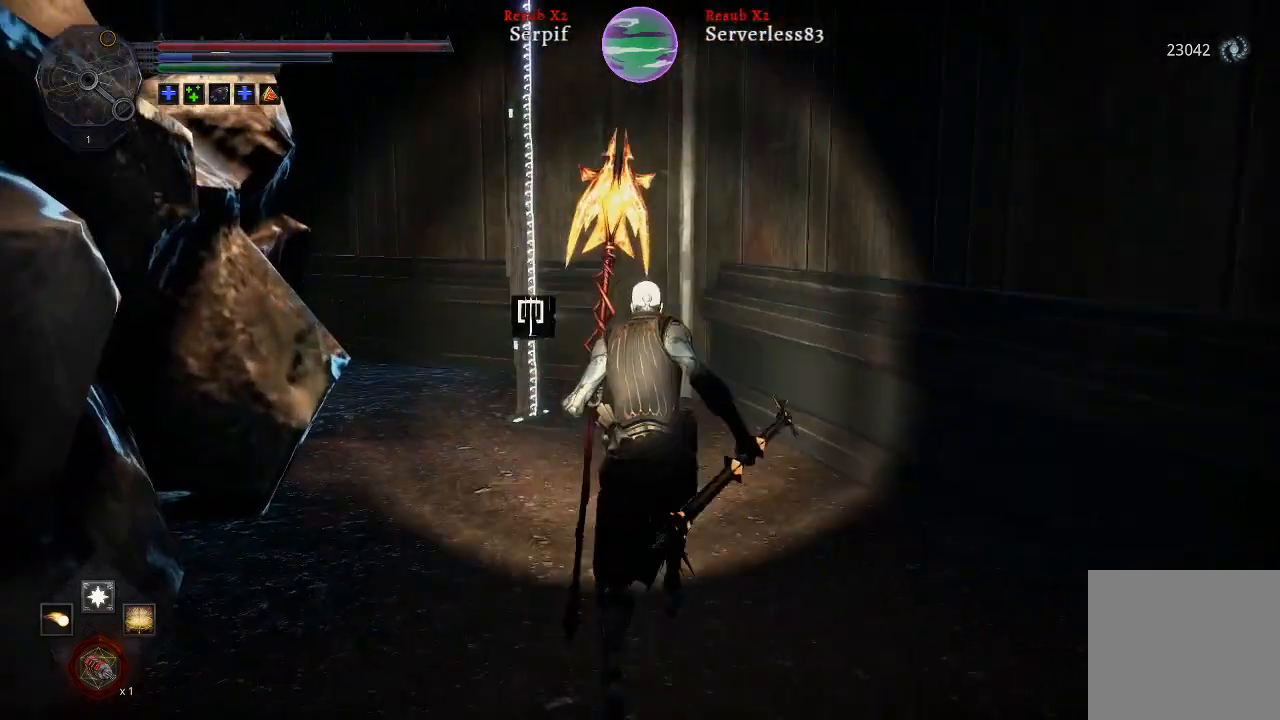
{"dt_ms": 500, "buttons": ["L2"], "left_stick": "up", "right_stick": "center", "events": []}
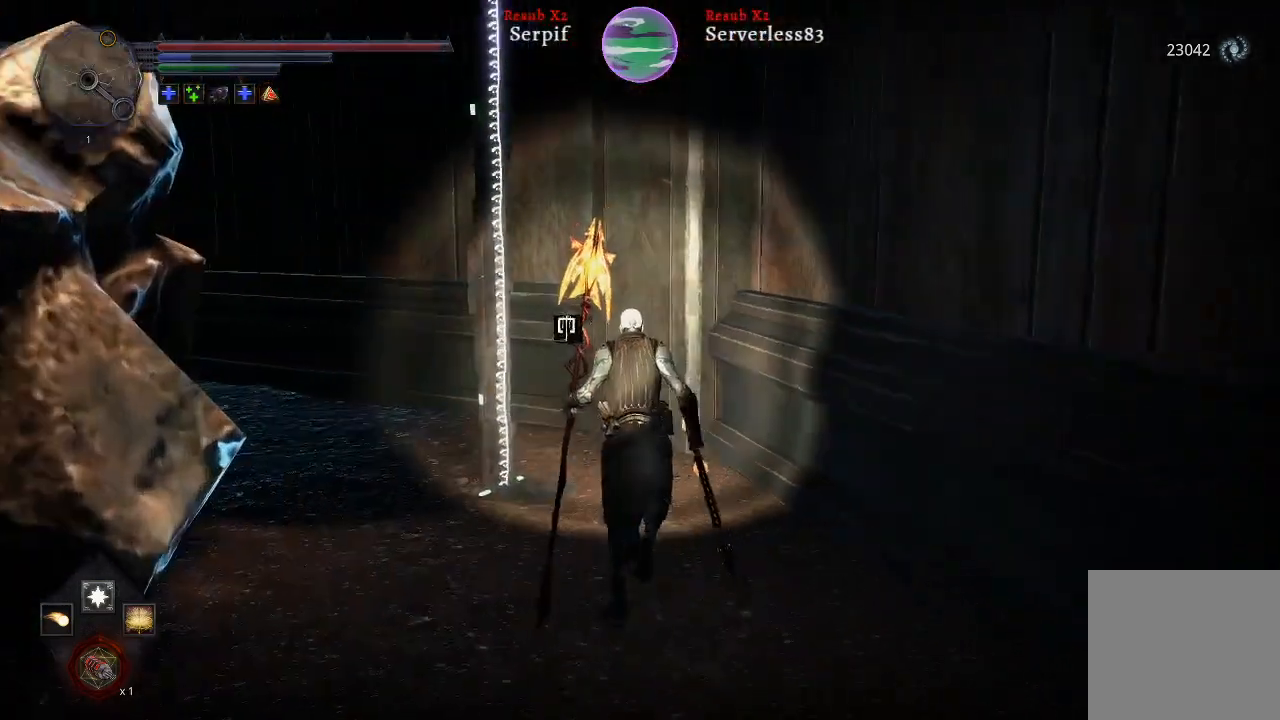
{"dt_ms": 1000, "buttons": [], "left_stick": "up", "right_stick": "left"}
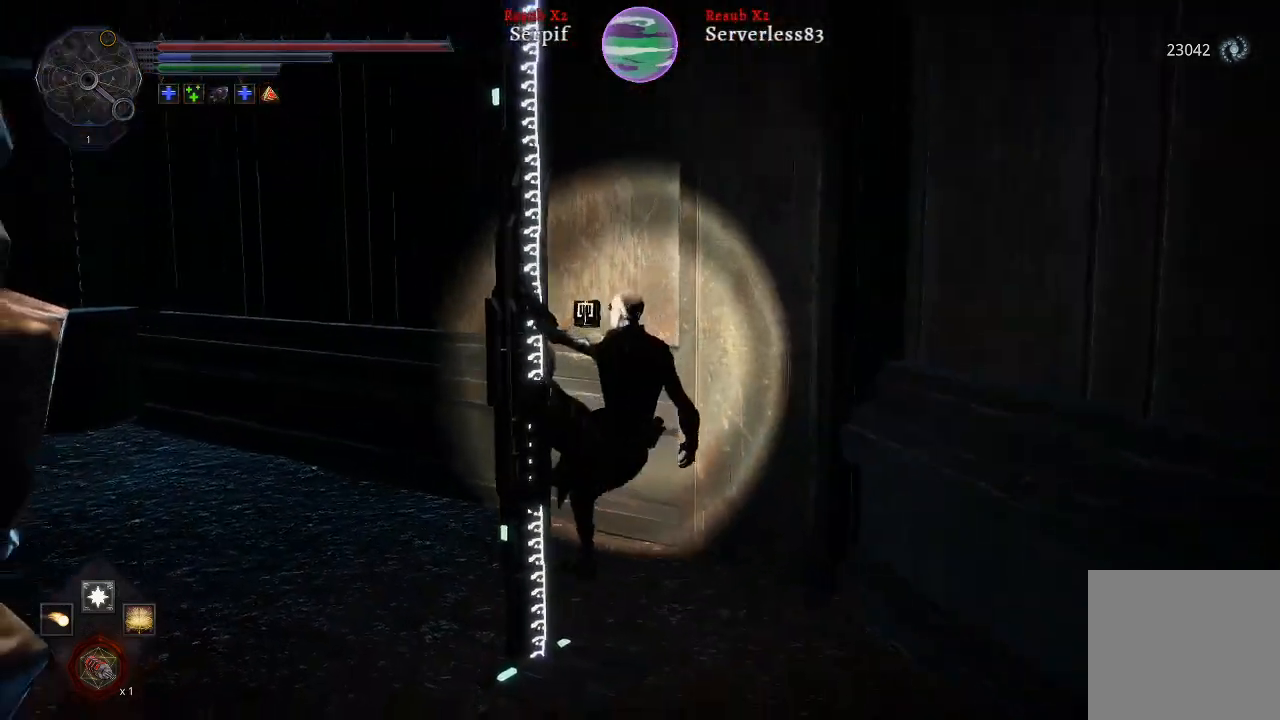
{"dt_ms": 500, "buttons": [], "left_stick": "up", "right_stick": "center", "events": [[183, "right_stick", "center"]]}
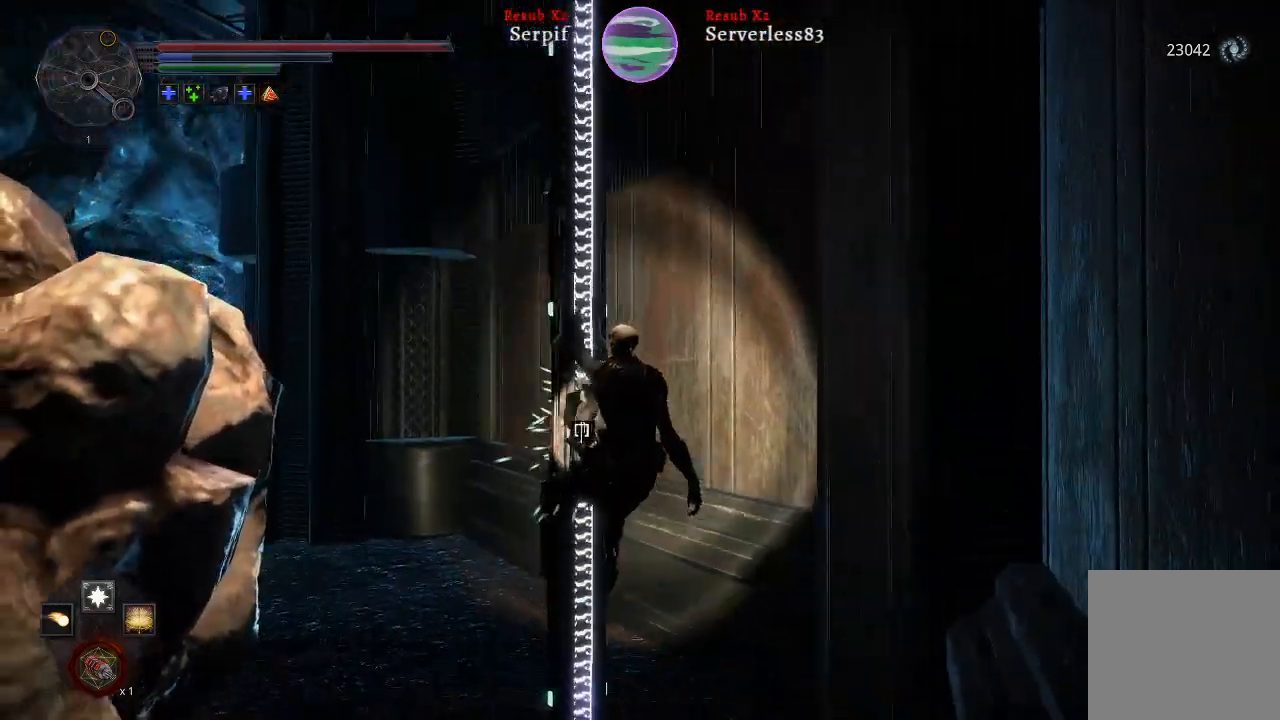
{"dt_ms": 500, "buttons": [], "left_stick": "up", "right_stick": "up-left", "events": [[417, "right_stick", "up"], [483, "right_stick", "up-left"]]}
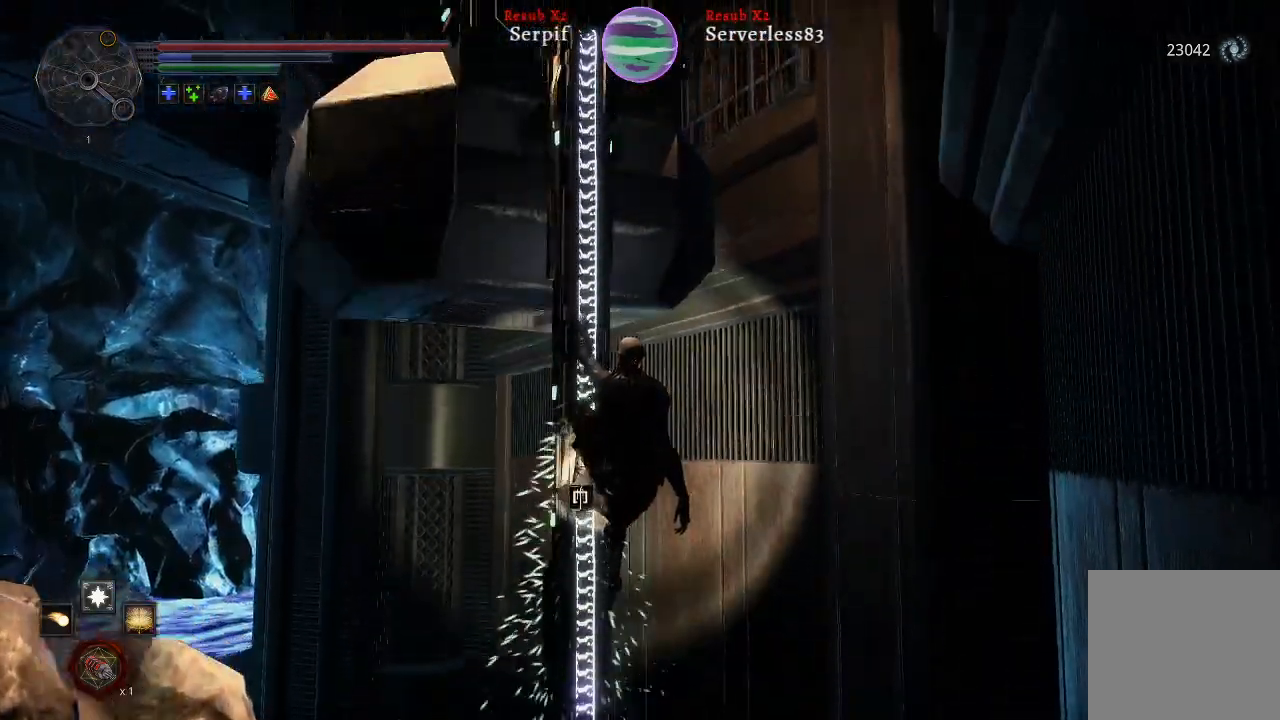
{"dt_ms": 500, "buttons": [], "left_stick": "up", "right_stick": "center", "events": [[150, "right_stick", "up"], [317, "right_stick", "center"]]}
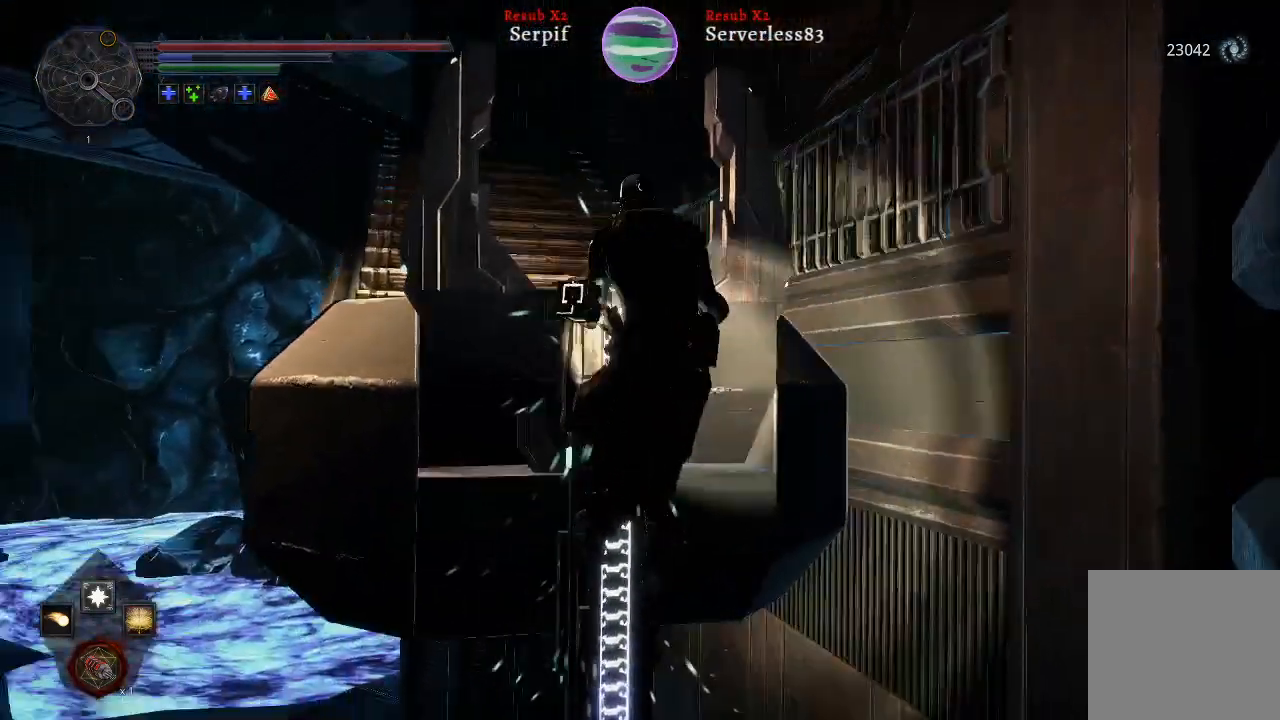
{"dt_ms": 500, "buttons": [], "left_stick": "up", "right_stick": "center", "events": [[67, "right_stick", "up-left"], [317, "right_stick", "center"]]}
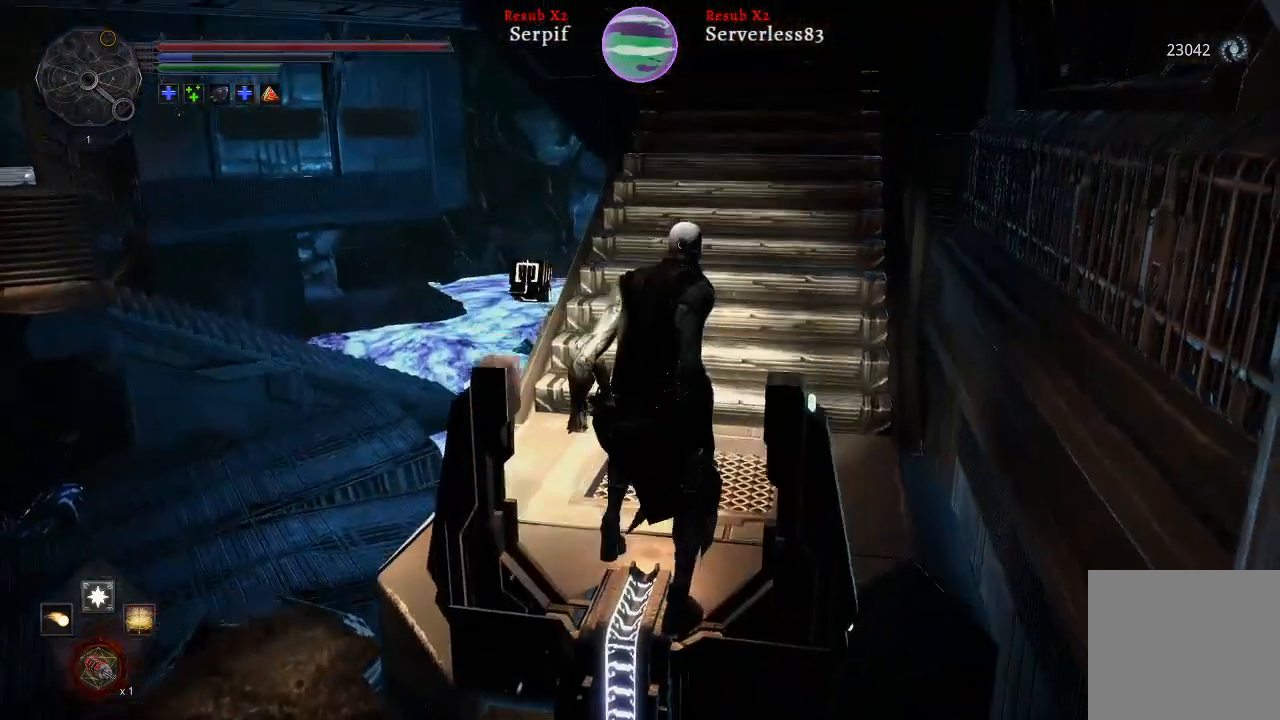
{"dt_ms": 500, "buttons": ["L2"], "left_stick": "up", "right_stick": "center", "events": [[17, "right_stick", "left"], [333, "right_stick", "center"], [350, "L2", "down"]]}
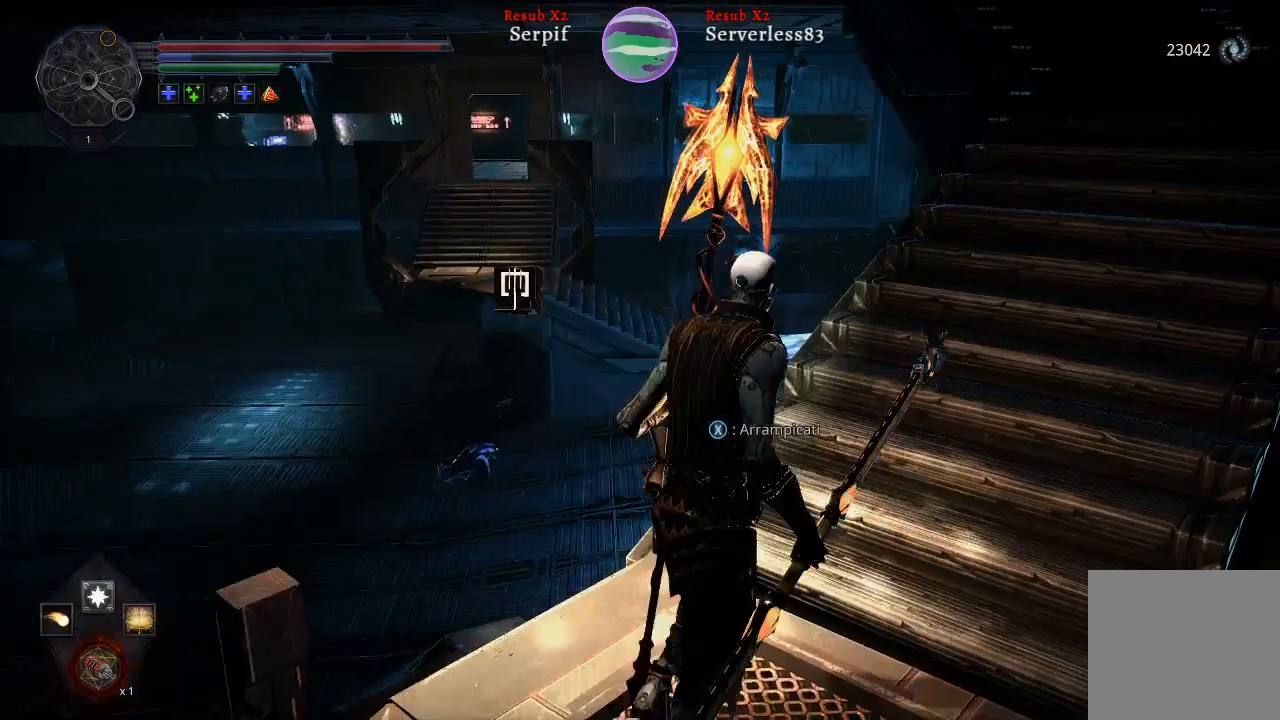
{"dt_ms": 500, "buttons": ["L2"], "left_stick": "up", "right_stick": "center", "events": []}
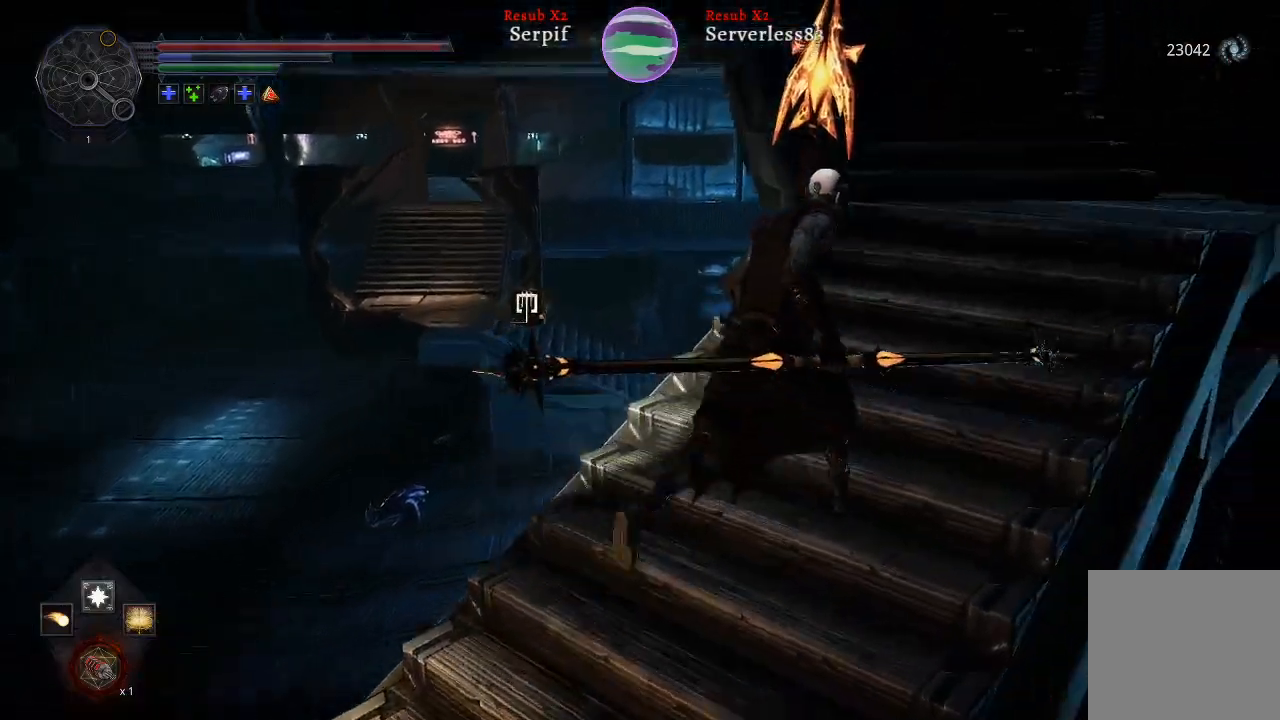
{"dt_ms": 500, "buttons": ["L2"], "left_stick": "up", "right_stick": "center", "events": []}
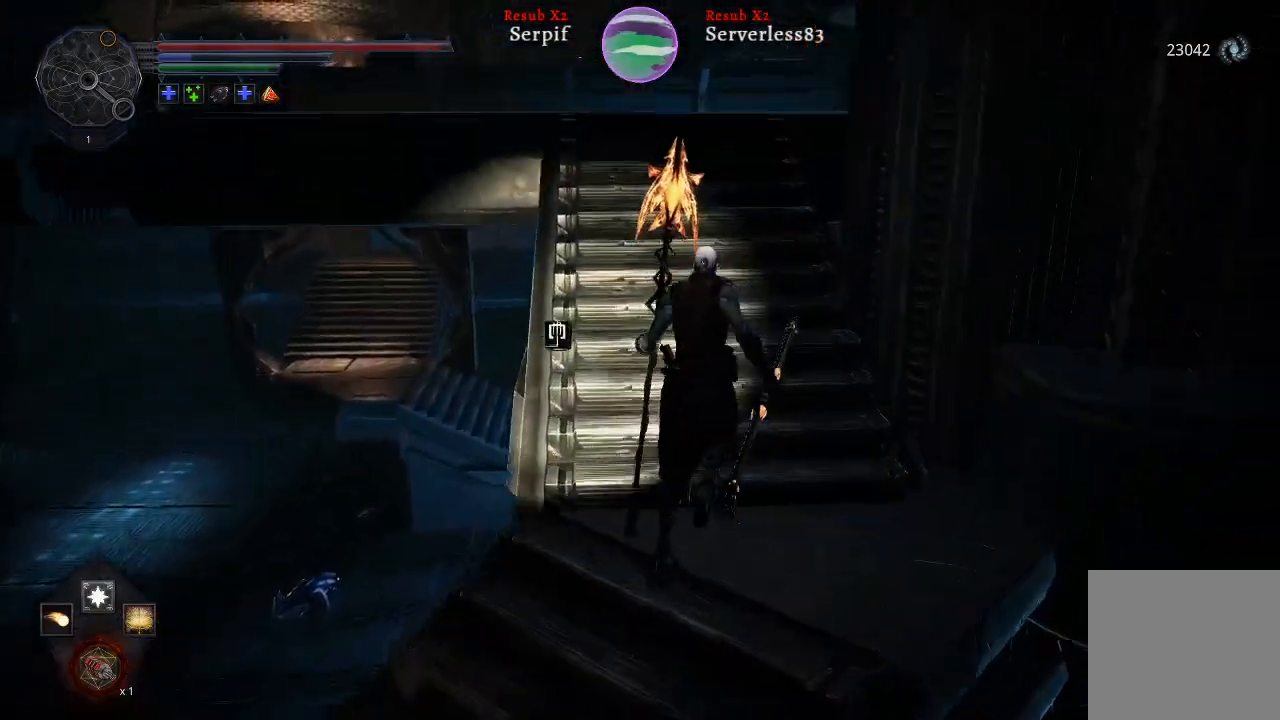
{"dt_ms": 500, "buttons": ["L2"], "left_stick": "up", "right_stick": "center", "events": [[33, "right_stick", "left"], [217, "right_stick", "center"]]}